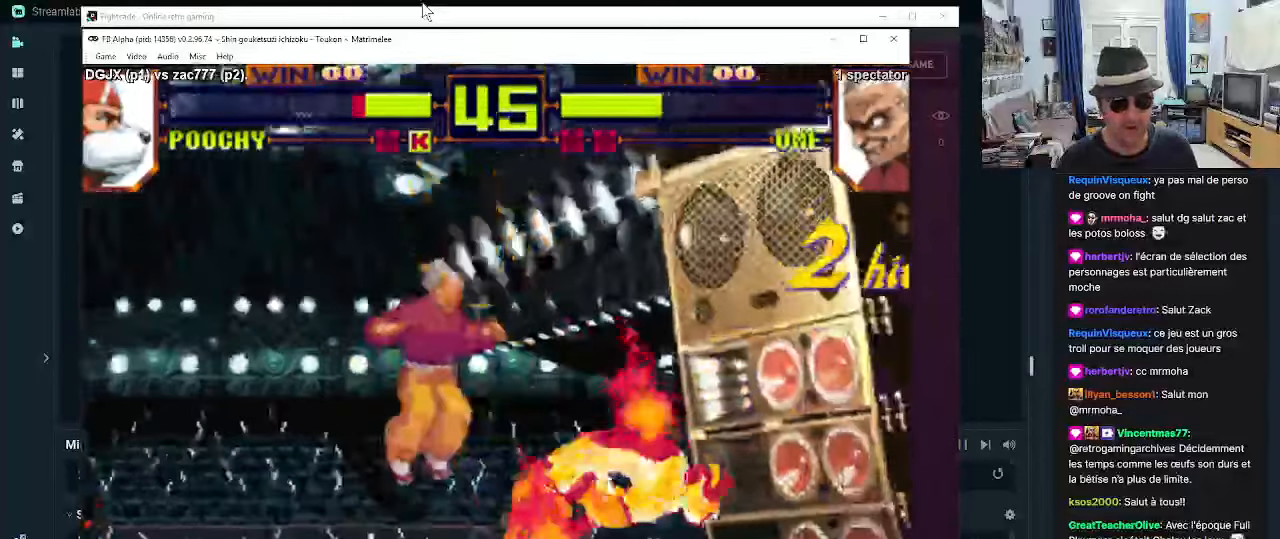
Gameplay with a controller (arcade stick); each line is a JSON object with the inputs held at the frame after it. "events" lists button and stick changes between this image and that frame as [ms after this image, input, new state], when the widget could be followed in between. Not read: L3 R3.
{"buttons": [], "left_stick": "down-right", "events": []}
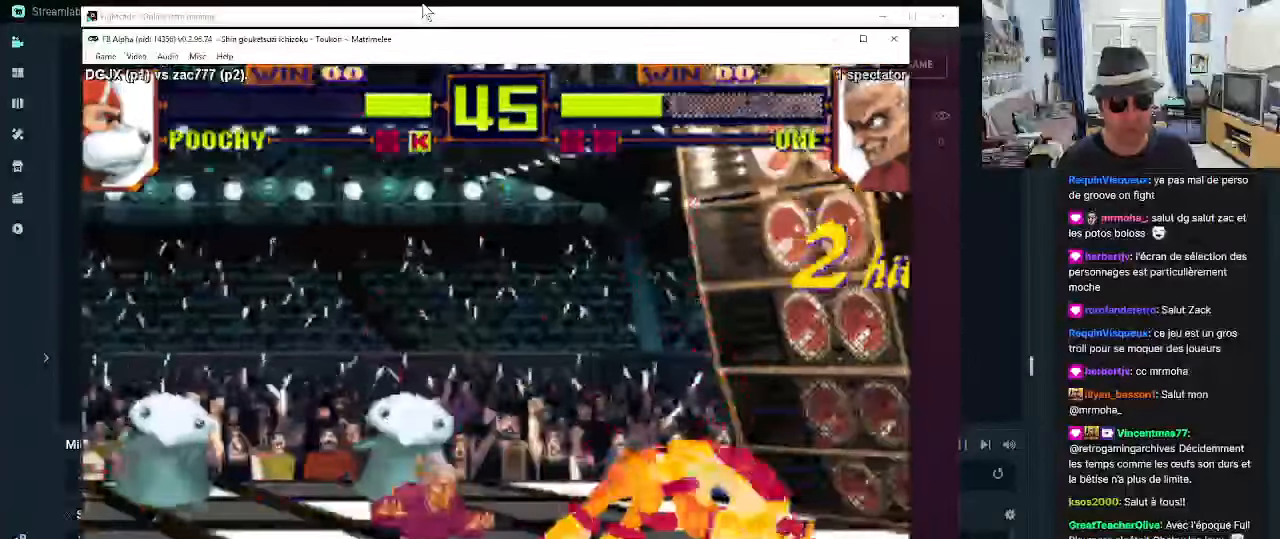
{"buttons": [], "left_stick": "down-right", "events": []}
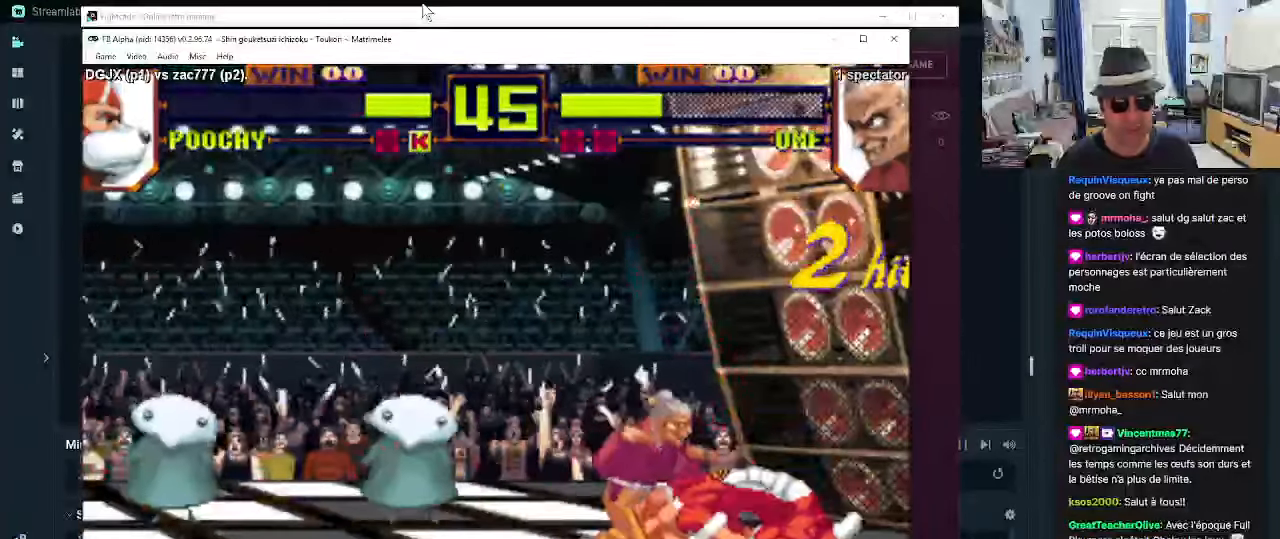
{"buttons": [], "left_stick": "left", "events": [[166, "left_stick", "left"], [200, "TRIANGLE", "down"], [250, "TRIANGLE", "up"], [333, "TRIANGLE", "down"], [416, "TRIANGLE", "up"], [450, "TRIANGLE", "down"], [500, "TRIANGLE", "up"]]}
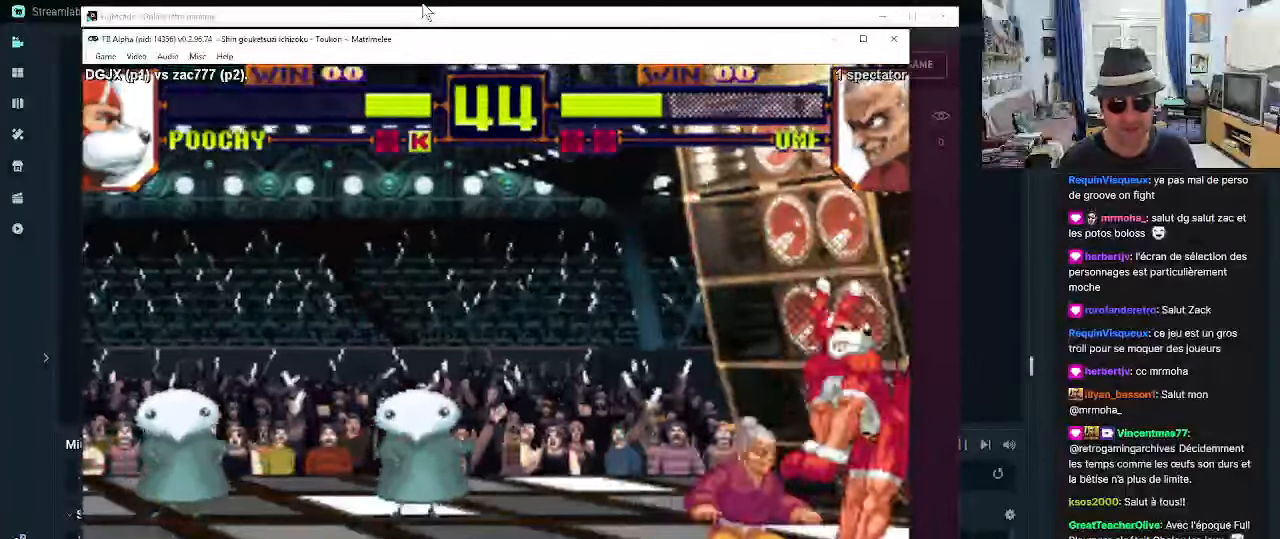
{"buttons": [], "left_stick": "left", "events": [[66, "TRIANGLE", "down"], [250, "TRIANGLE", "up"], [316, "TRIANGLE", "down"], [350, "TRIANGLE", "up"], [450, "TRIANGLE", "down"], [483, "TRIANGLE", "up"]]}
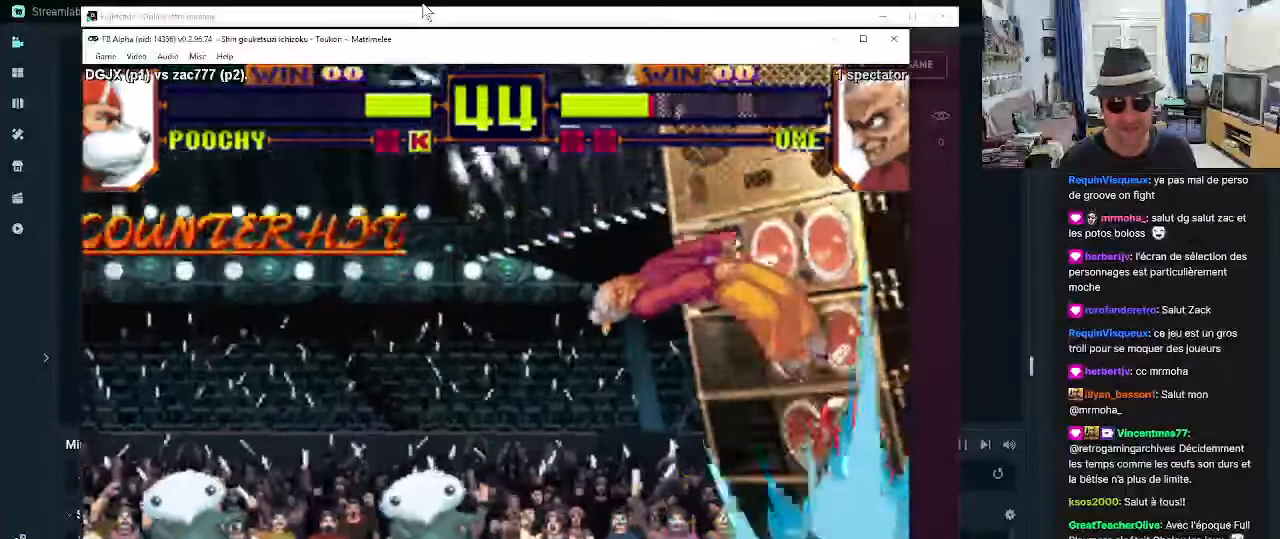
{"buttons": [], "left_stick": "up-left", "events": [[50, "TRIANGLE", "down"], [116, "TRIANGLE", "up"], [483, "left_stick", "up-left"]]}
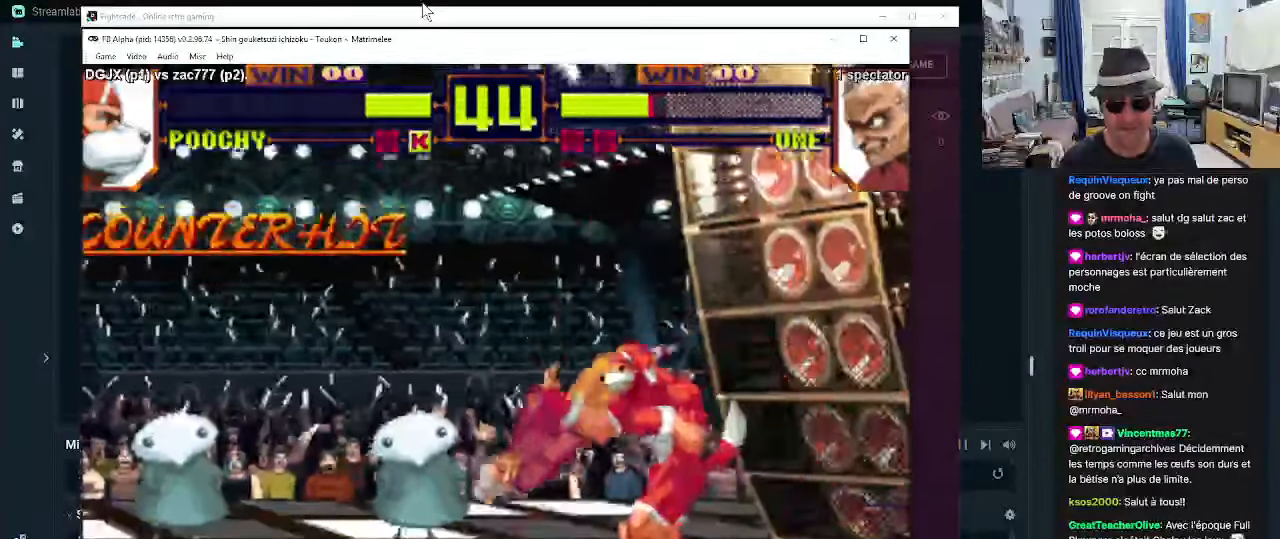
{"buttons": [], "left_stick": "left", "events": [[233, "TRIANGLE", "down"], [266, "TRIANGLE", "up"], [266, "left_stick", "left"], [350, "TRIANGLE", "down"], [433, "TRIANGLE", "up"]]}
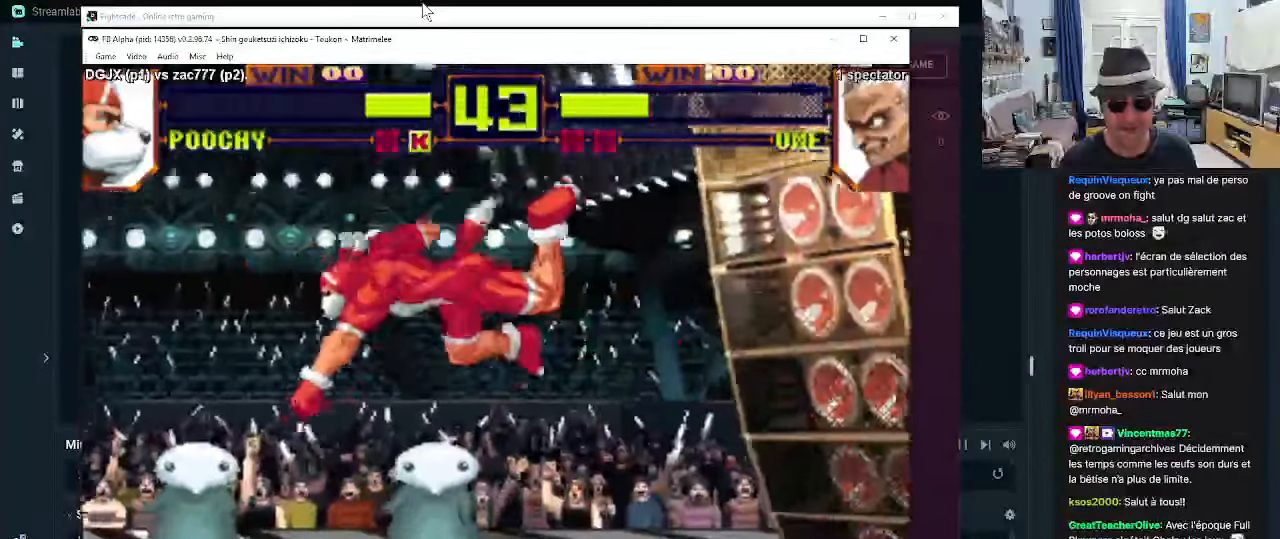
{"buttons": [], "left_stick": "right", "events": [[66, "left_stick", "center"], [183, "left_stick", "right"]]}
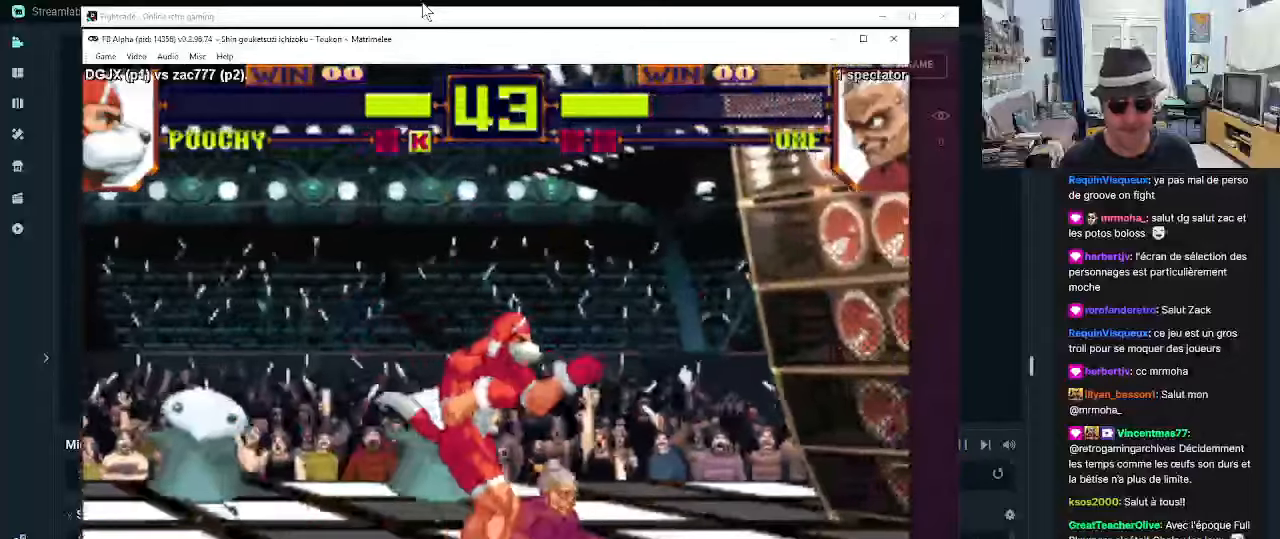
{"buttons": [], "left_stick": "right", "events": [[133, "TRIANGLE", "down"], [217, "TRIANGLE", "up"], [250, "TRIANGLE", "down"], [333, "TRIANGLE", "up"], [383, "TRIANGLE", "down"], [467, "TRIANGLE", "up"]]}
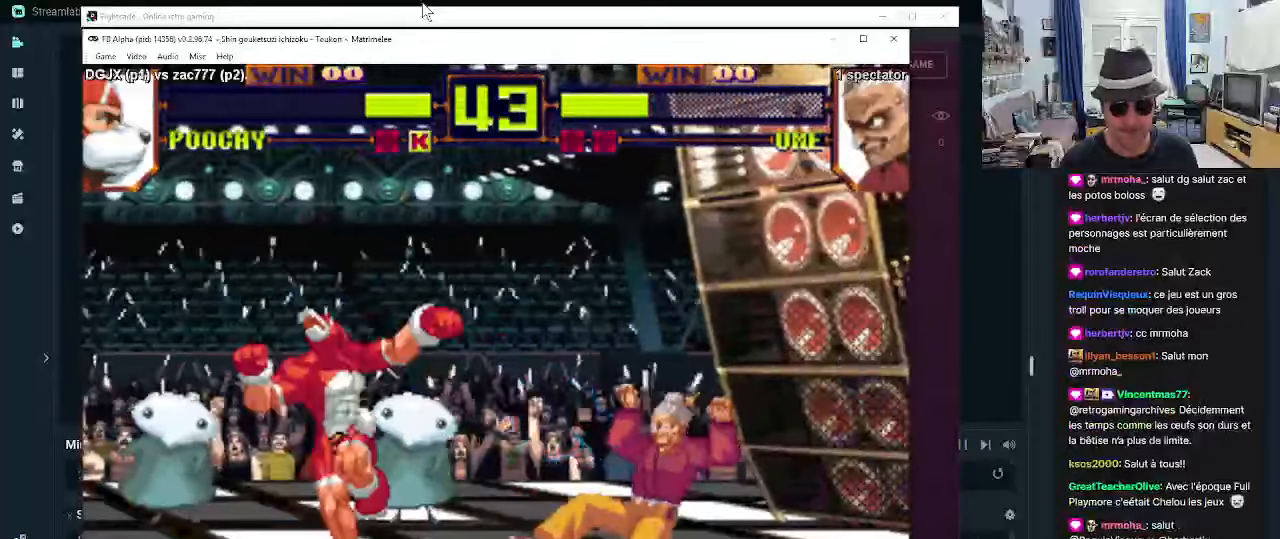
{"buttons": [], "left_stick": "down-left", "events": [[17, "TRIANGLE", "down"], [167, "TRIANGLE", "up"], [250, "left_stick", "down"], [300, "R1", "down"], [300, "left_stick", "down-left"], [383, "R1", "up"], [417, "R1", "down"], [467, "R1", "up"]]}
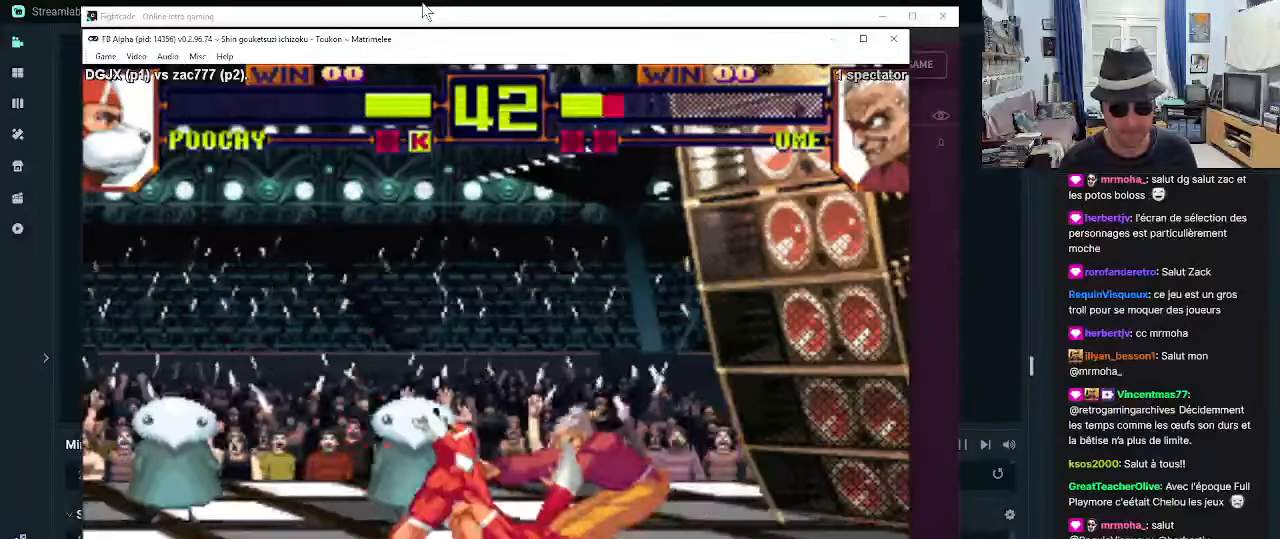
{"buttons": [], "left_stick": "center", "events": [[50, "R1", "down"], [83, "R1", "up"], [150, "R1", "down"], [200, "R1", "up"], [283, "R1", "down"], [367, "R1", "up"], [450, "left_stick", "center"]]}
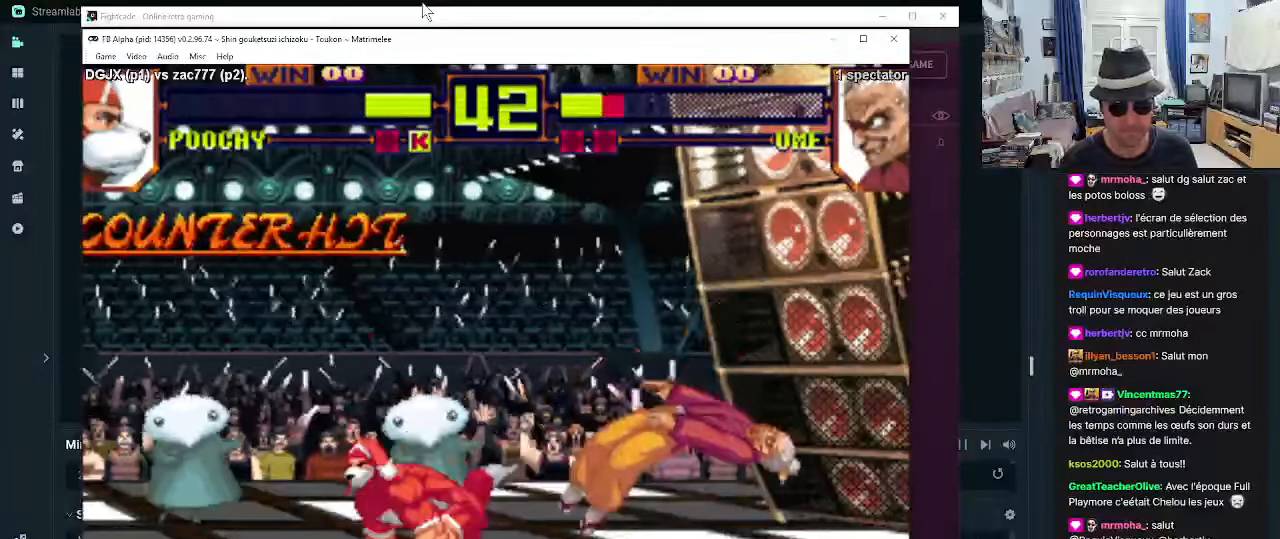
{"buttons": [], "left_stick": "right", "events": [[200, "left_stick", "right"]]}
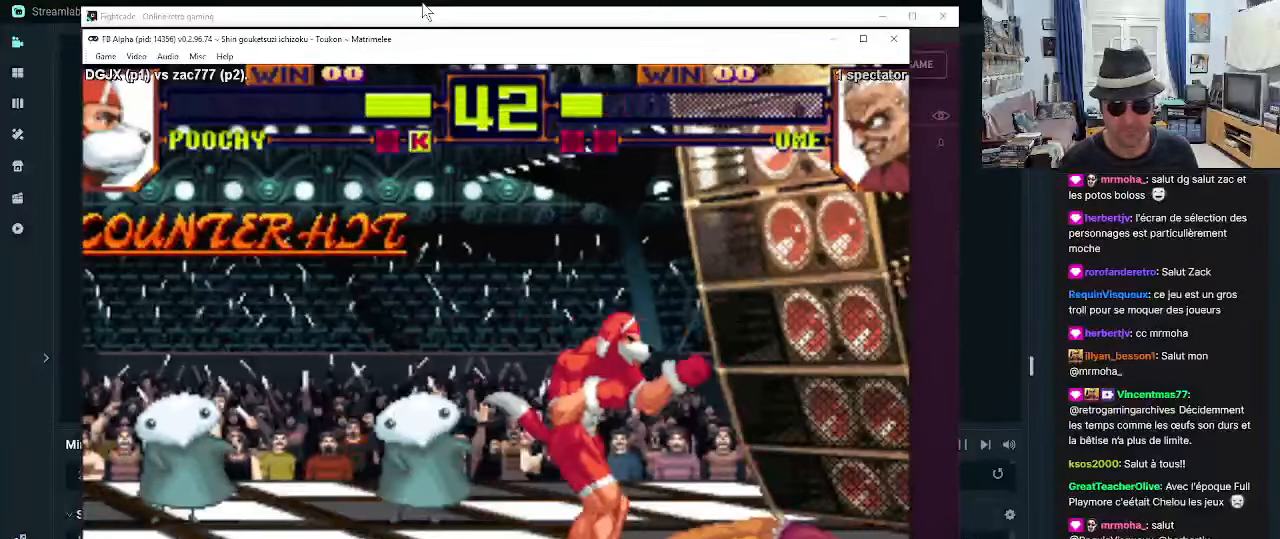
{"buttons": [], "left_stick": "down", "events": [[483, "left_stick", "down"]]}
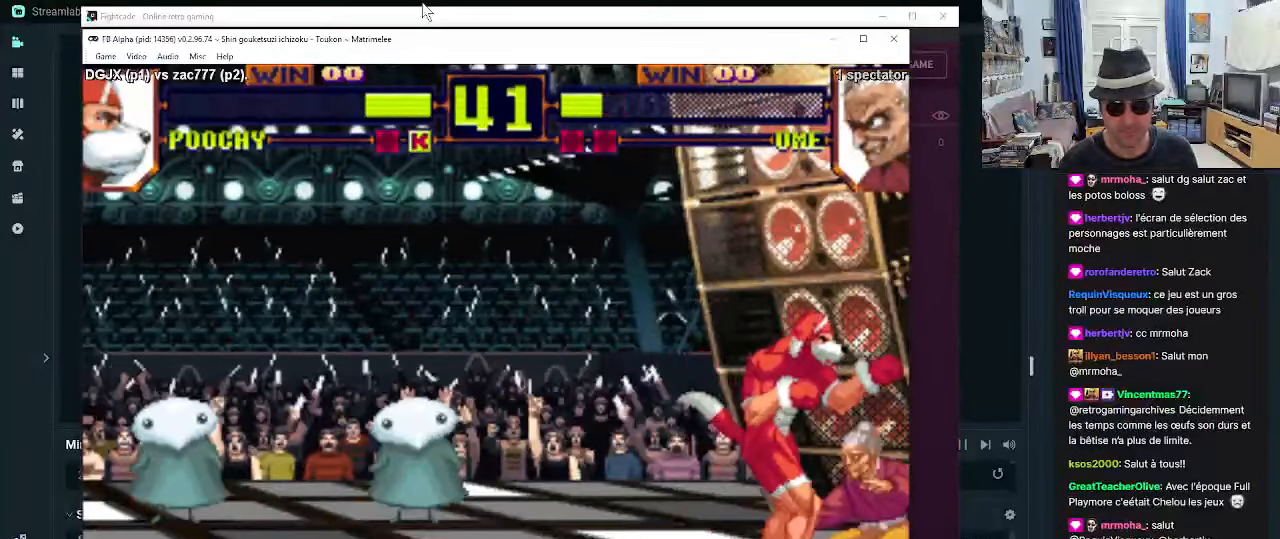
{"buttons": ["CROSS"], "left_stick": "down-left", "events": [[17, "CROSS", "down"], [17, "left_stick", "down-left"], [67, "CROSS", "up"], [150, "CROSS", "down"], [200, "CROSS", "up"], [217, "CROSS", "down"], [267, "CROSS", "up"], [350, "CROSS", "down"], [383, "CROSS", "up"], [483, "CROSS", "down"]]}
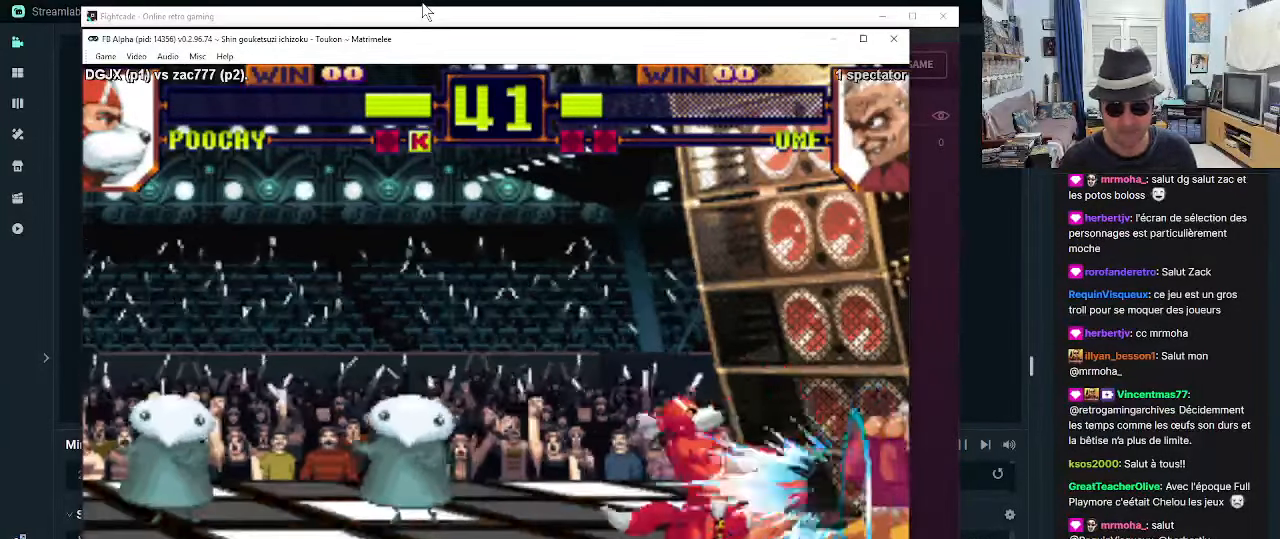
{"buttons": ["SQUARE"], "left_stick": "down-left", "events": [[17, "CROSS", "up"], [100, "SQUARE", "down"], [133, "SQUARE", "up"], [183, "SQUARE", "down"], [267, "SQUARE", "up"], [300, "SQUARE", "down"], [383, "SQUARE", "up"], [417, "SQUARE", "down"]]}
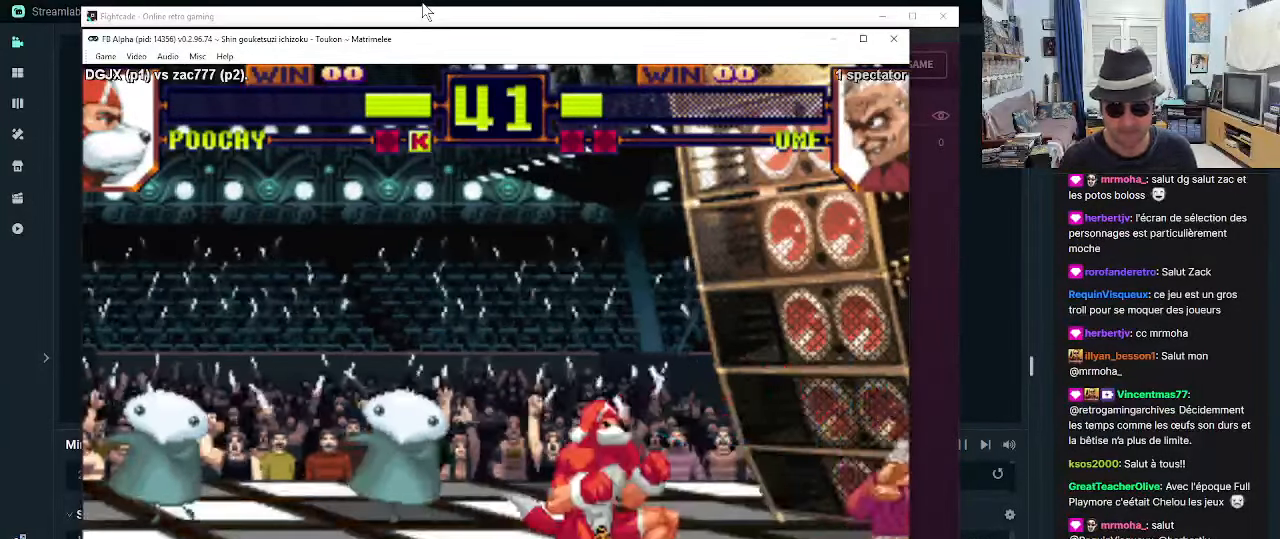
{"buttons": ["R1"], "left_stick": "down-left", "events": [[17, "SQUARE", "up"], [50, "SQUARE", "down"], [133, "SQUARE", "up"], [183, "SQUARE", "down"], [217, "SQUARE", "up"], [300, "SQUARE", "down"], [383, "SQUARE", "up"], [500, "R1", "down"]]}
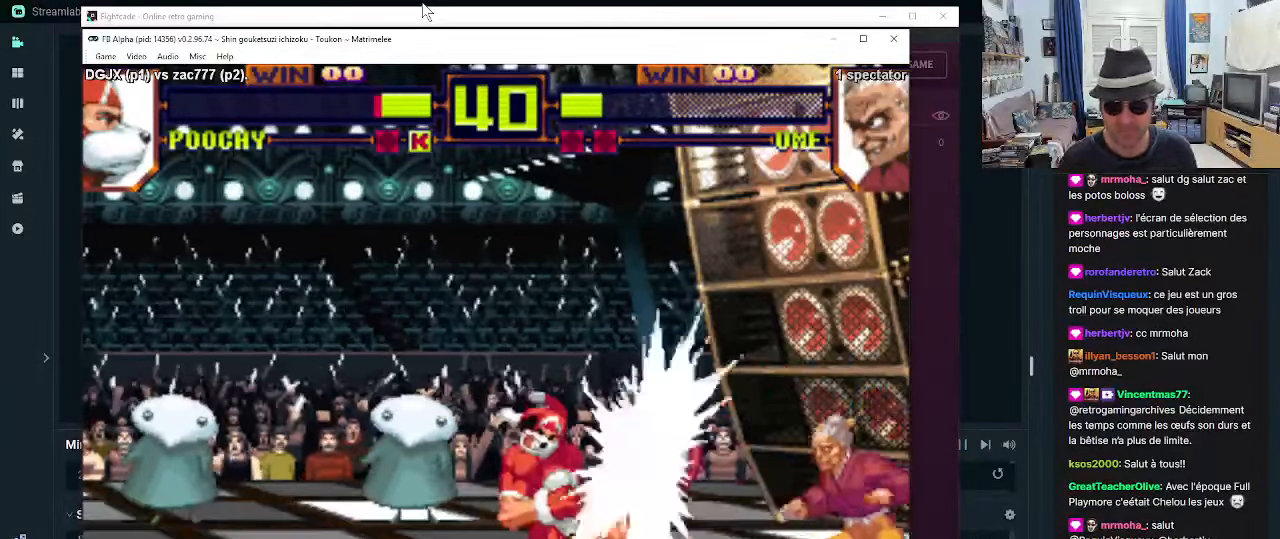
{"buttons": [], "left_stick": "down-left", "events": [[50, "R1", "up"], [133, "R1", "down"], [217, "R1", "up"], [233, "R1", "down"], [333, "R1", "up"], [417, "R1", "down"], [483, "R1", "up"]]}
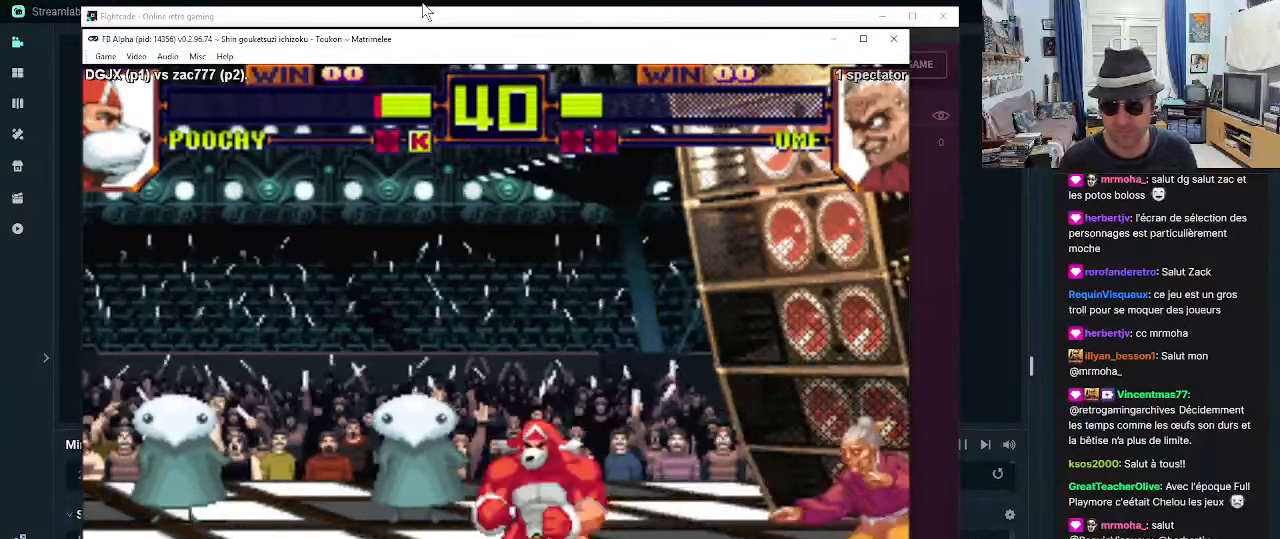
{"buttons": [], "left_stick": "up-right"}
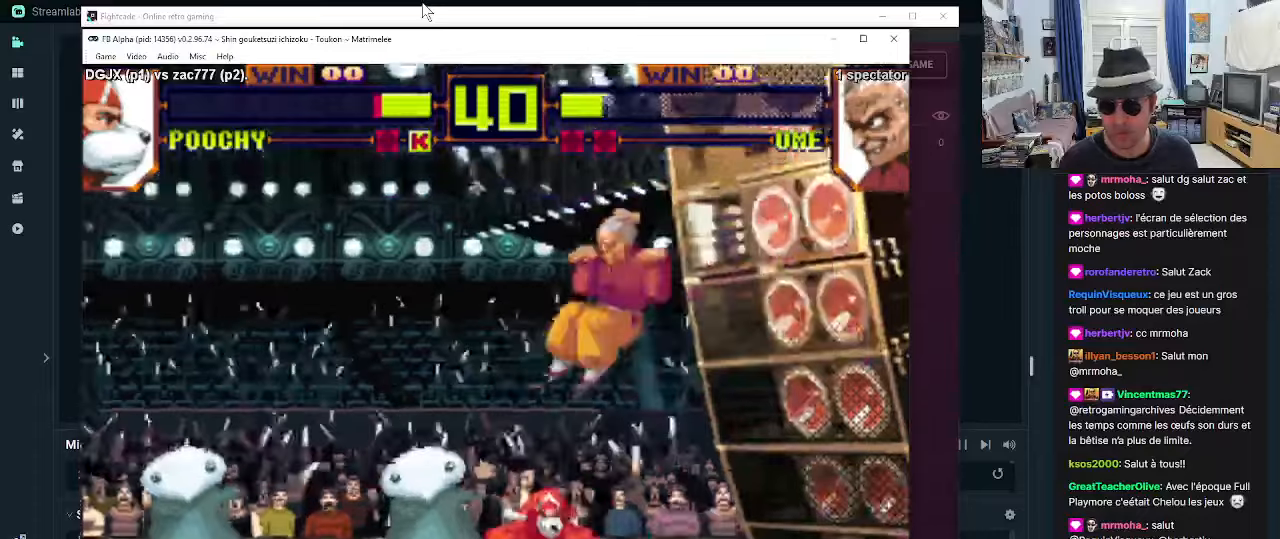
{"buttons": ["R1"], "left_stick": "down-left", "events": [[67, "R1", "down"], [167, "R1", "up"], [200, "R1", "down"], [284, "R1", "up"], [317, "R1", "down"], [317, "left_stick", "down"], [367, "left_stick", "down-left"]]}
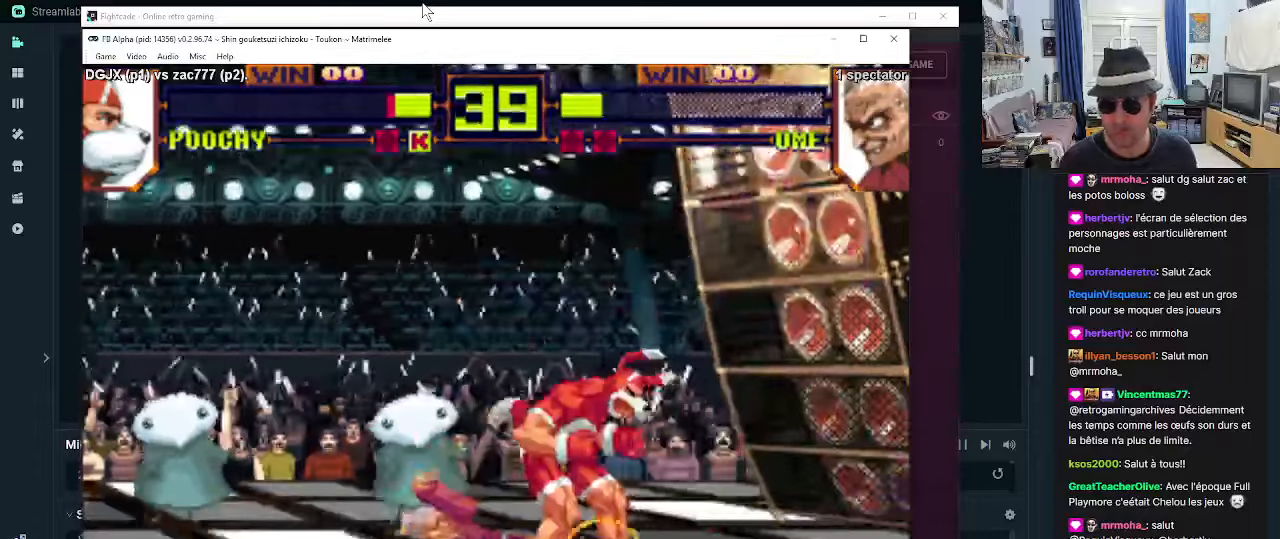
{"buttons": ["R1"], "left_stick": "down-right", "events": [[50, "R1", "up"], [117, "R1", "down"], [200, "R1", "up"], [217, "left_stick", "down-right"], [284, "R1", "down"], [350, "R1", "up"], [450, "R1", "down"]]}
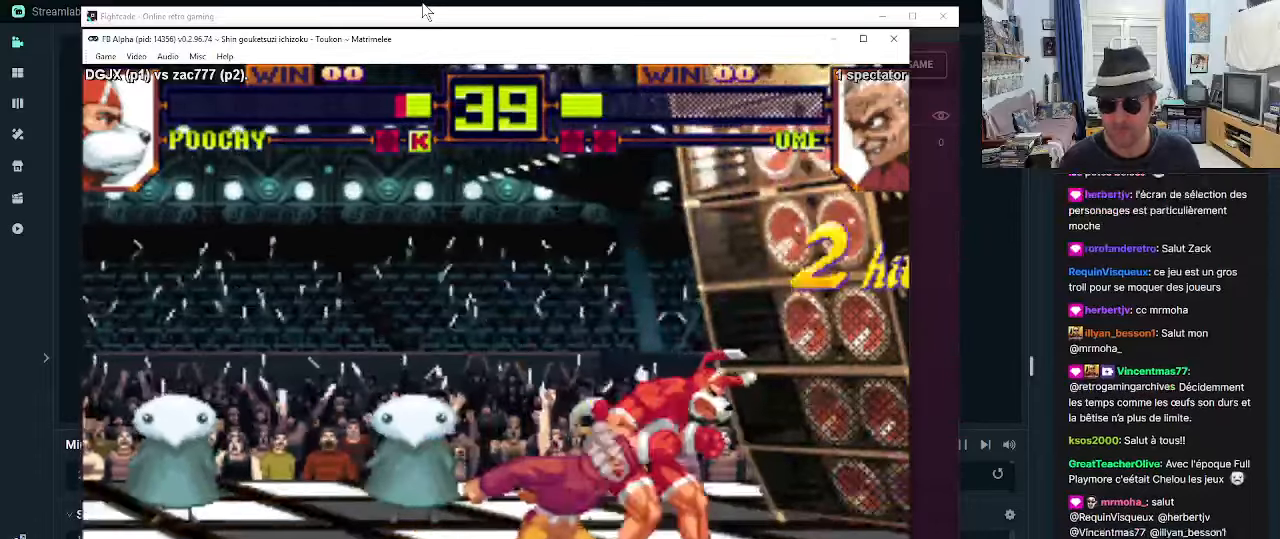
{"buttons": ["R1"], "left_stick": "down-right", "events": [[34, "R1", "up"], [84, "R1", "down"], [184, "R1", "up"], [234, "R1", "down"], [317, "R1", "up"], [334, "R1", "down"], [434, "R1", "up"], [500, "R1", "down"]]}
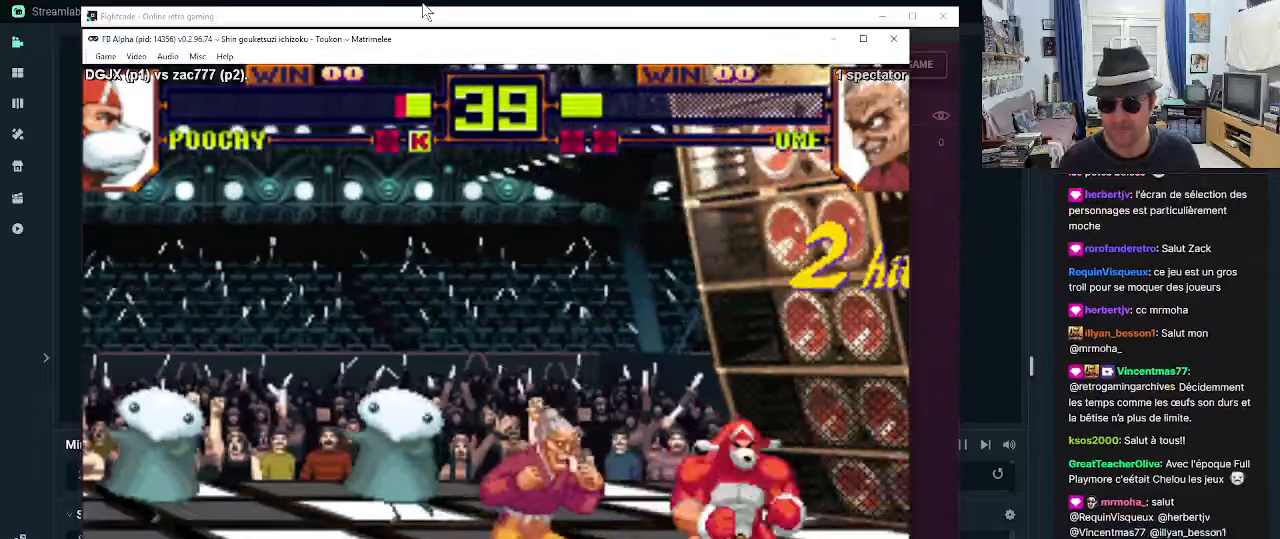
{"buttons": ["R1"], "left_stick": "down-right", "events": [[100, "R1", "up"], [184, "R1", "down"], [217, "R1", "up"], [284, "R1", "down"], [384, "R1", "up"], [417, "R1", "down"]]}
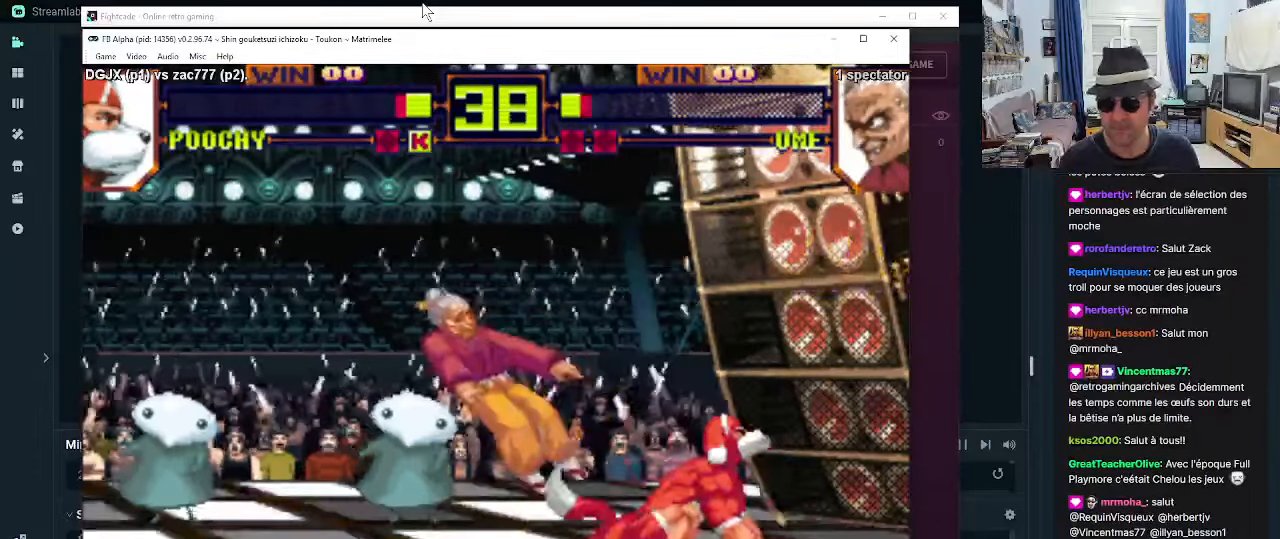
{"buttons": [], "left_stick": "up-left", "events": [[17, "R1", "up"], [184, "left_stick", "center"], [384, "left_stick", "up-left"]]}
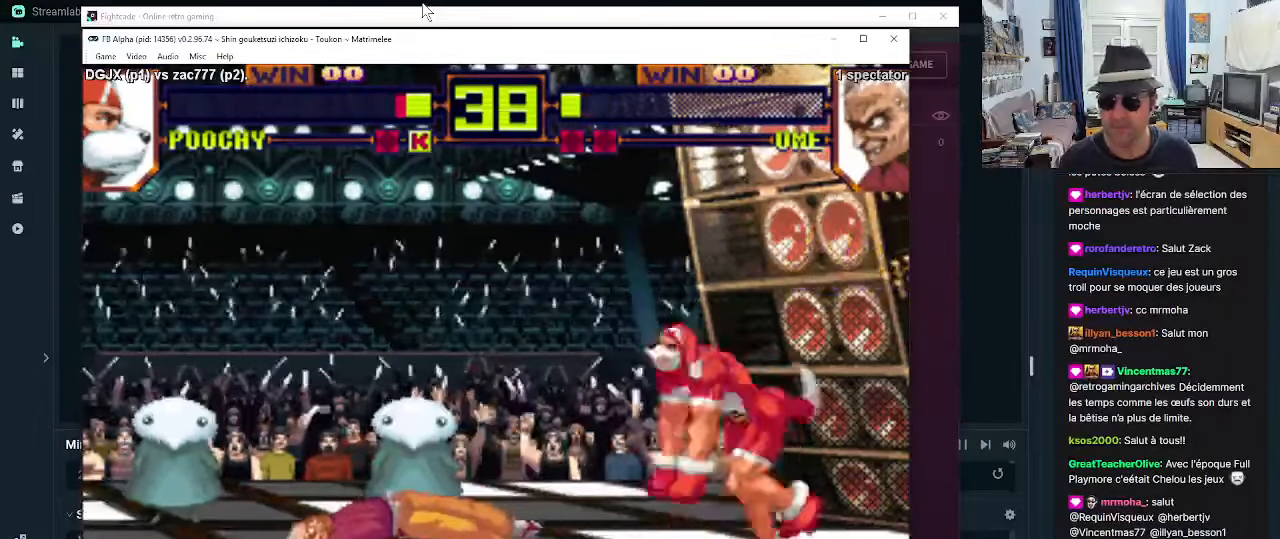
{"buttons": [], "left_stick": "center", "events": [[384, "R1", "down"], [384, "left_stick", "center"], [434, "R1", "up"]]}
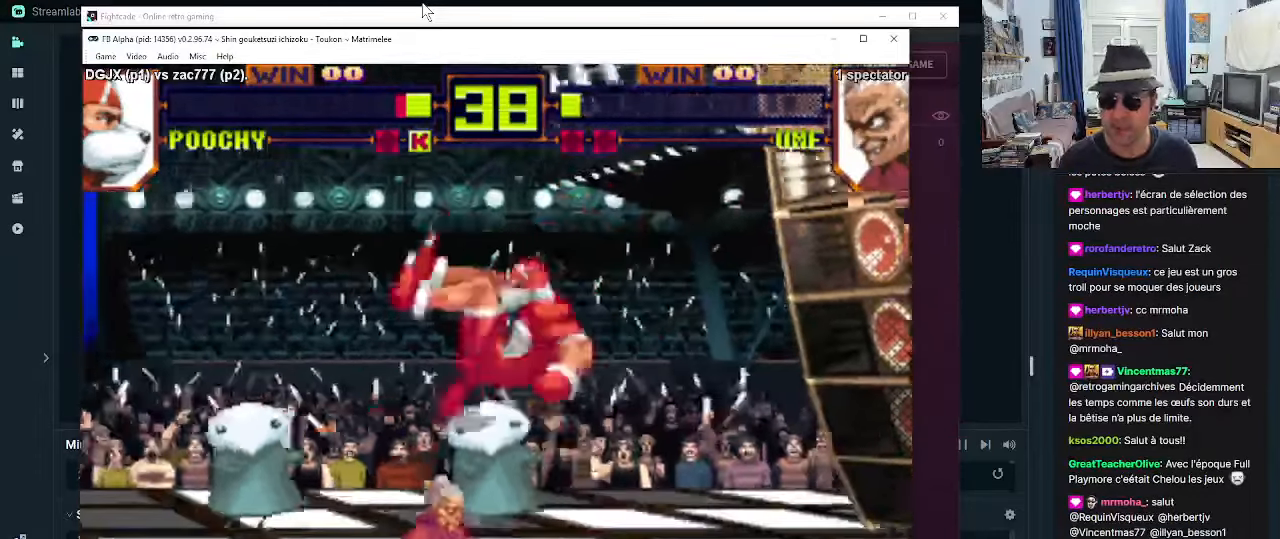
{"buttons": ["SQUARE"], "left_stick": "center", "events": [[250, "SQUARE", "down"], [300, "SQUARE", "up"], [350, "SQUARE", "down"], [417, "SQUARE", "up"], [484, "SQUARE", "down"]]}
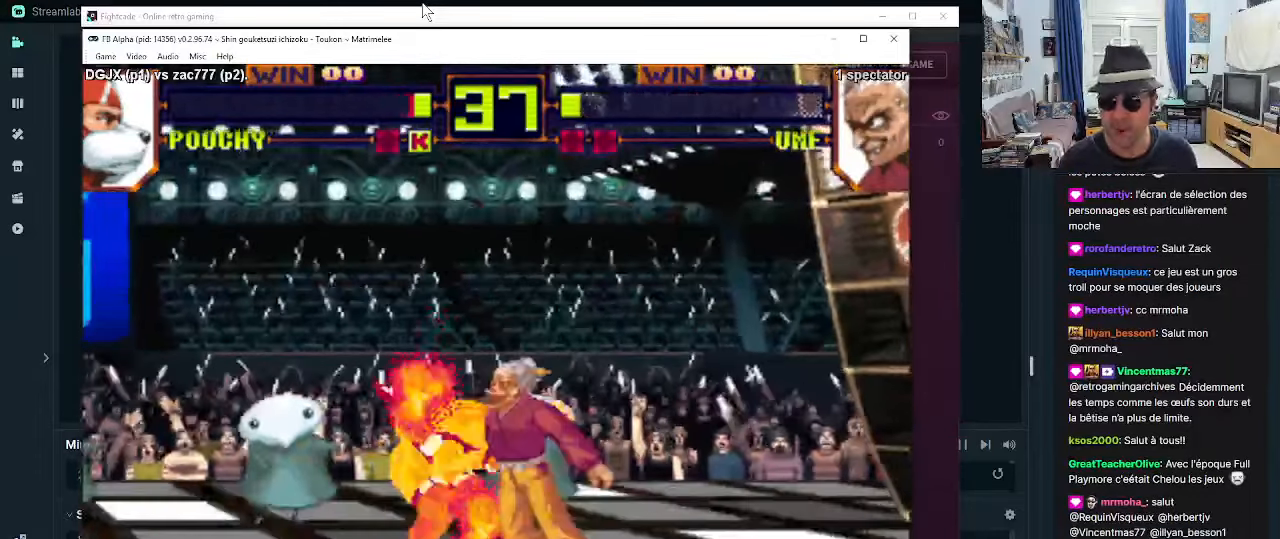
{"buttons": ["CROSS"], "left_stick": "down-left", "events": [[17, "SQUARE", "up"], [117, "SQUARE", "down"], [184, "SQUARE", "up"], [184, "left_stick", "down-left"], [334, "CROSS", "down"], [367, "CROSS", "up"], [450, "CROSS", "down"]]}
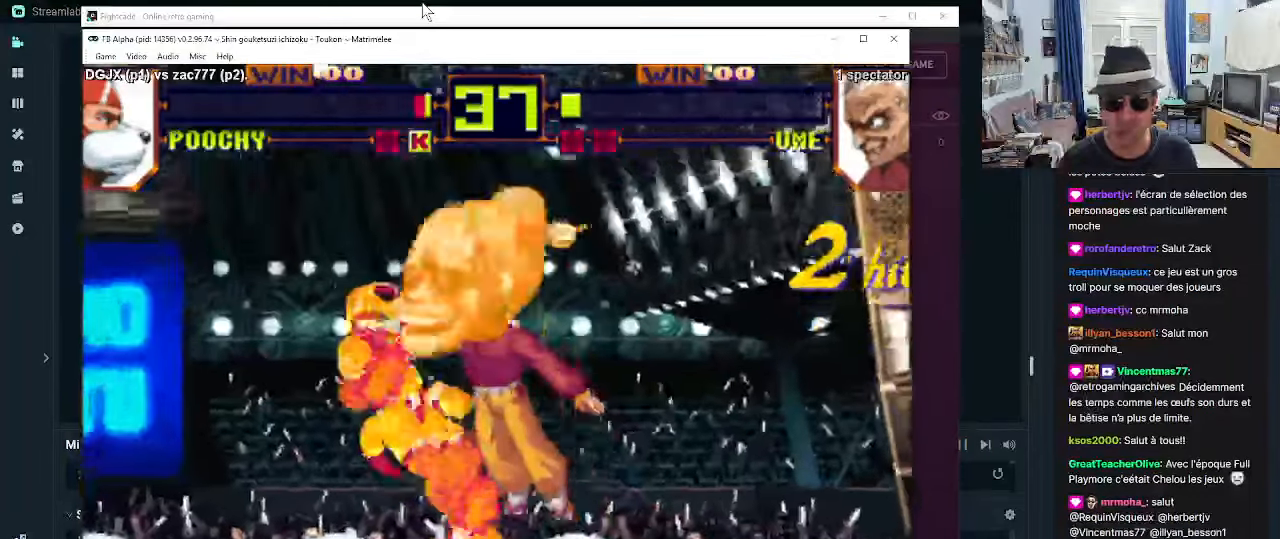
{"buttons": [], "left_stick": "down-left", "events": [[34, "CROSS", "up"], [50, "CROSS", "down"], [134, "CROSS", "up"]]}
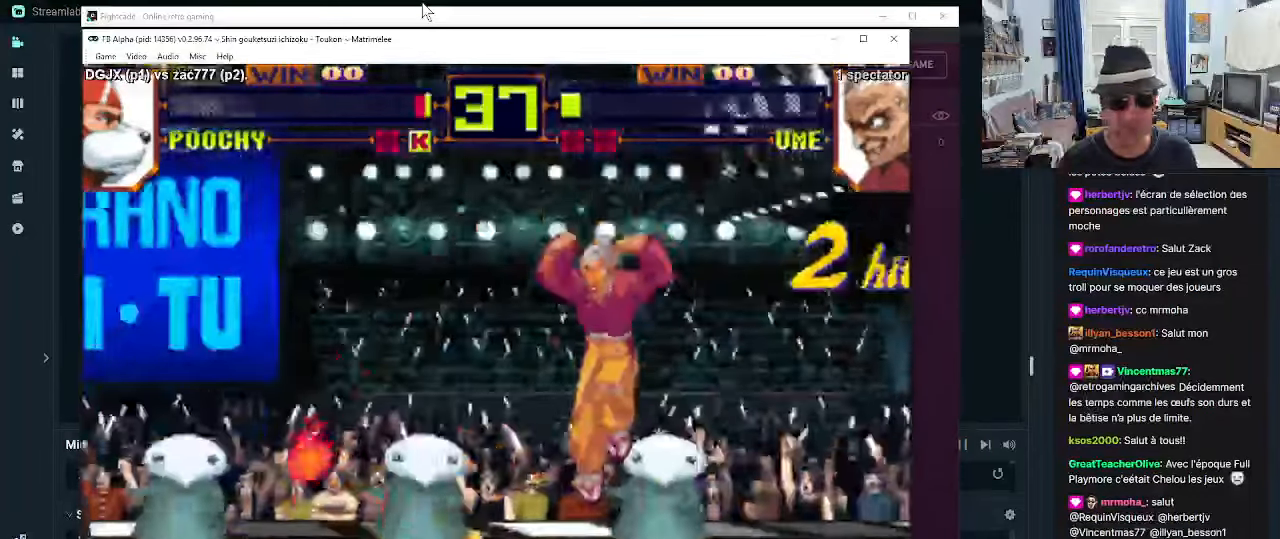
{"buttons": [], "left_stick": "down-left", "events": []}